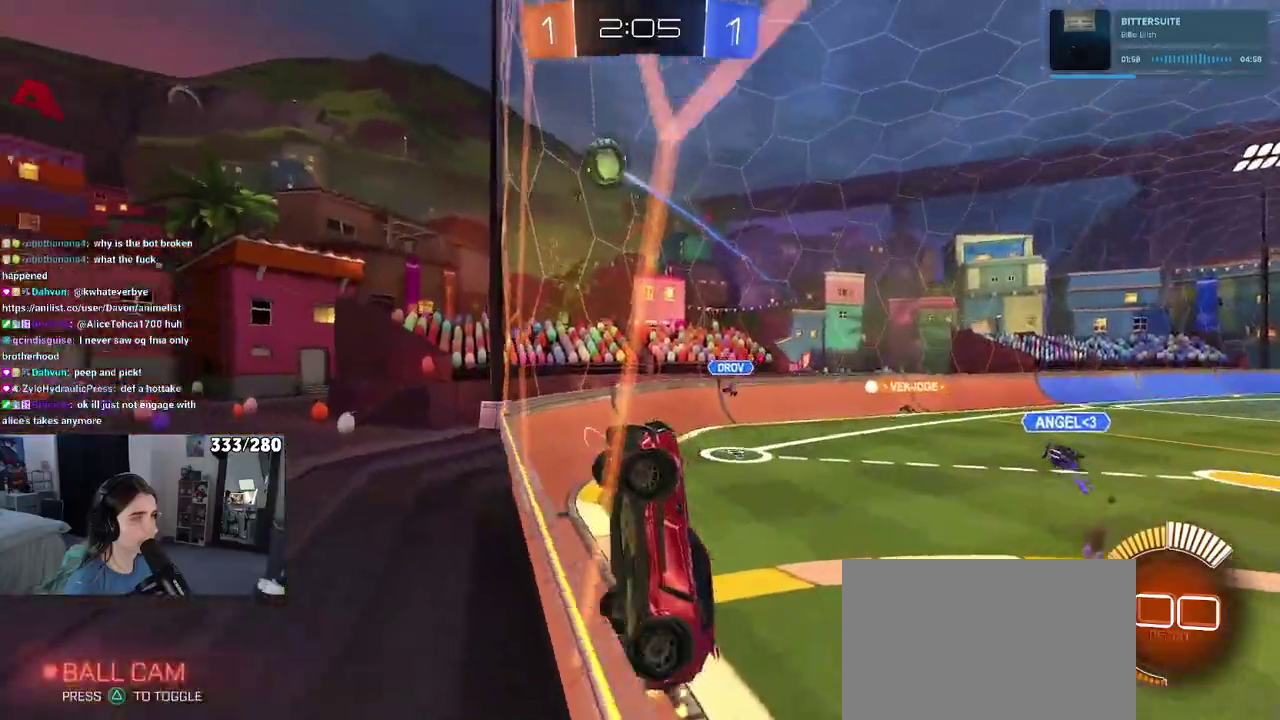
Gameplay with a controller (PlayStation layout); each line is a JSON object with the inputs held at the frame after it. "events" lists button and stick changes between this image and that frame as [ms after this image, input, new state], when the widget could be followed in between. Not read: L1 R1.
{"buttons": ["R2"], "left_stick": "center", "right_stick": "center", "events": [[150, "R2", "up"], [267, "R2", "down"]]}
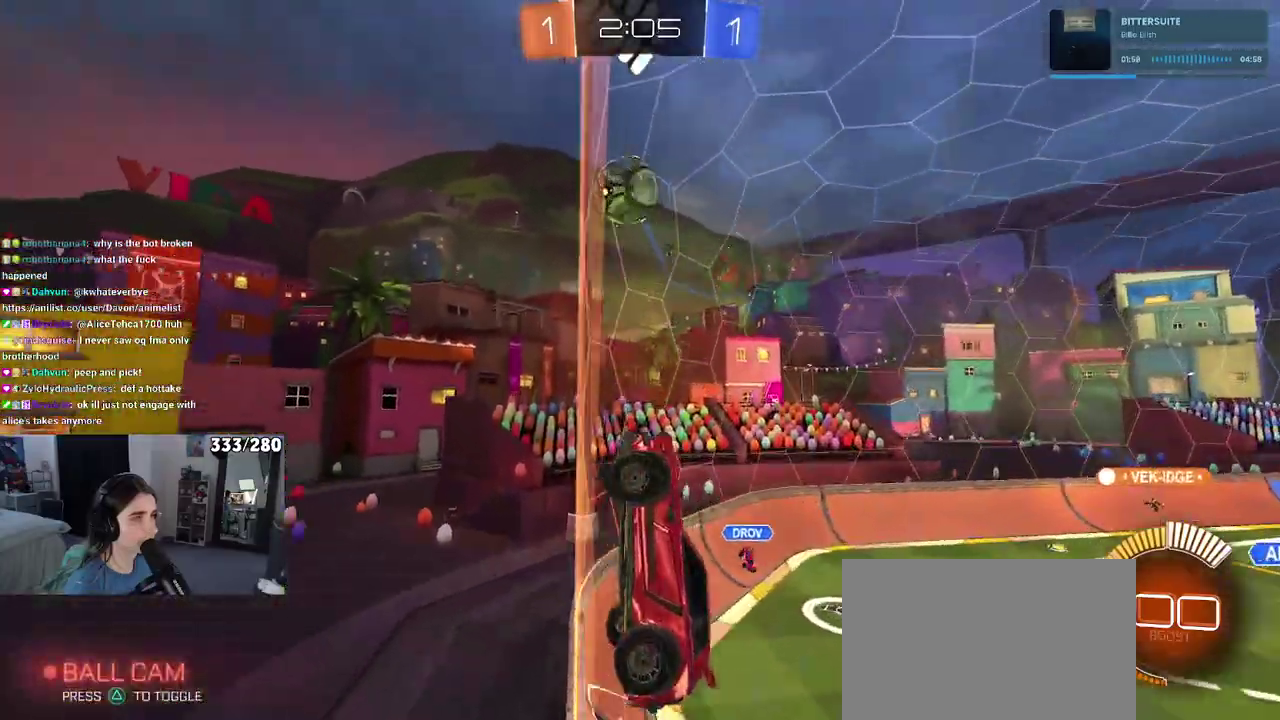
{"buttons": ["CROSS", "R2"], "left_stick": "down-right", "right_stick": "center", "events": [[317, "CROSS", "down"], [333, "left_stick", "down-right"]]}
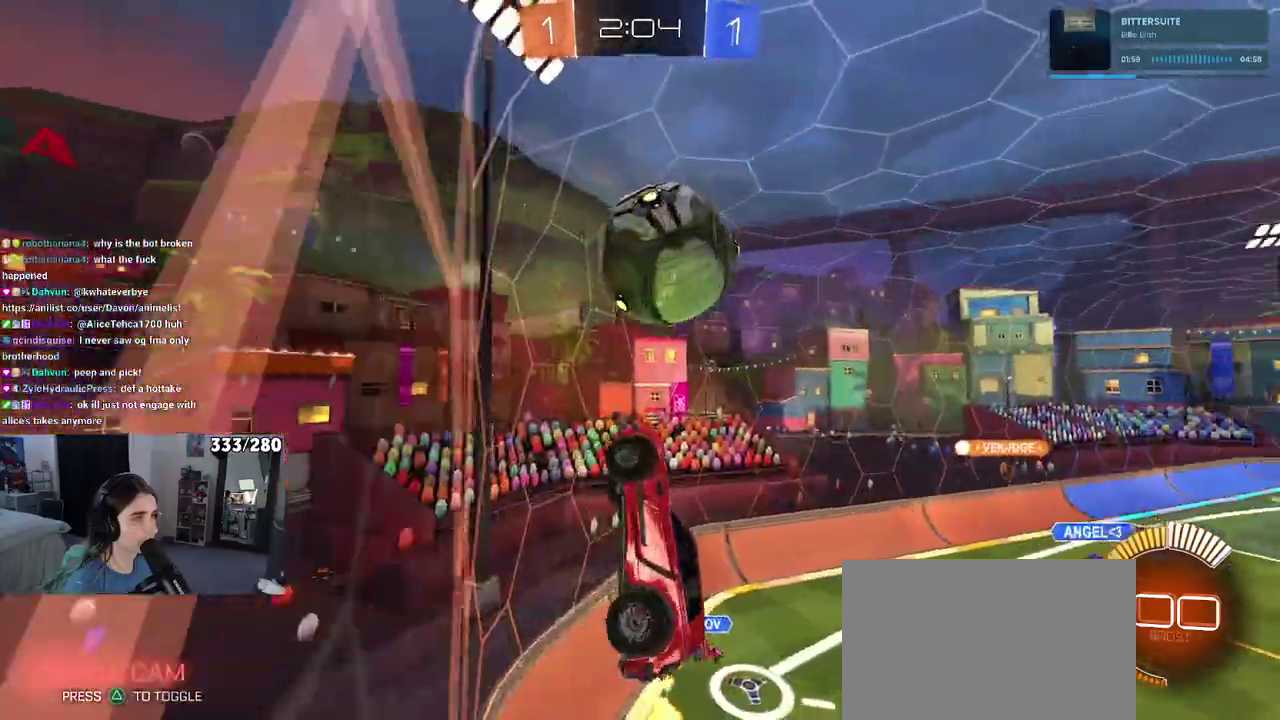
{"buttons": ["R2"], "left_stick": "up", "right_stick": "center", "events": [[17, "CROSS", "up"], [33, "left_stick", "right"], [100, "left_stick", "up-right"], [217, "left_stick", "right"], [417, "left_stick", "up-right"], [467, "left_stick", "up"]]}
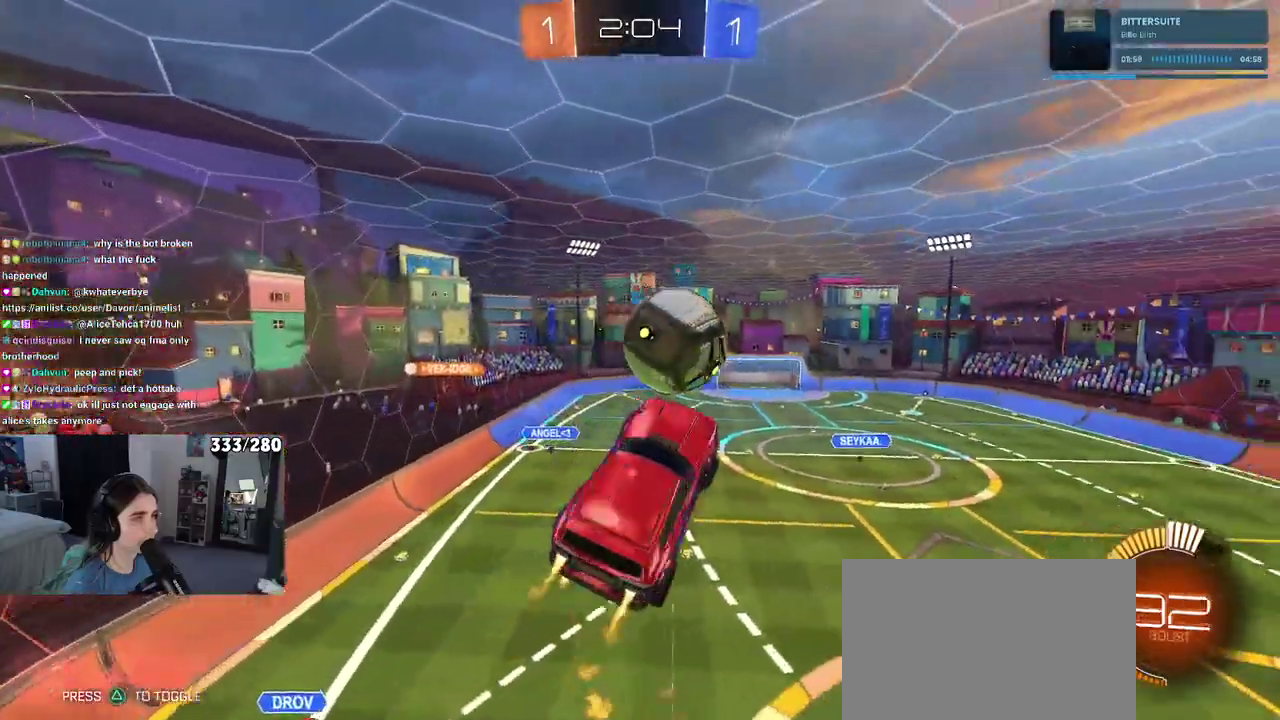
{"buttons": ["R2"], "left_stick": "down-right", "right_stick": "center", "events": [[17, "CROSS", "down"], [33, "left_stick", "up-left"], [117, "left_stick", "down"], [133, "CROSS", "up"], [317, "left_stick", "down-right"]]}
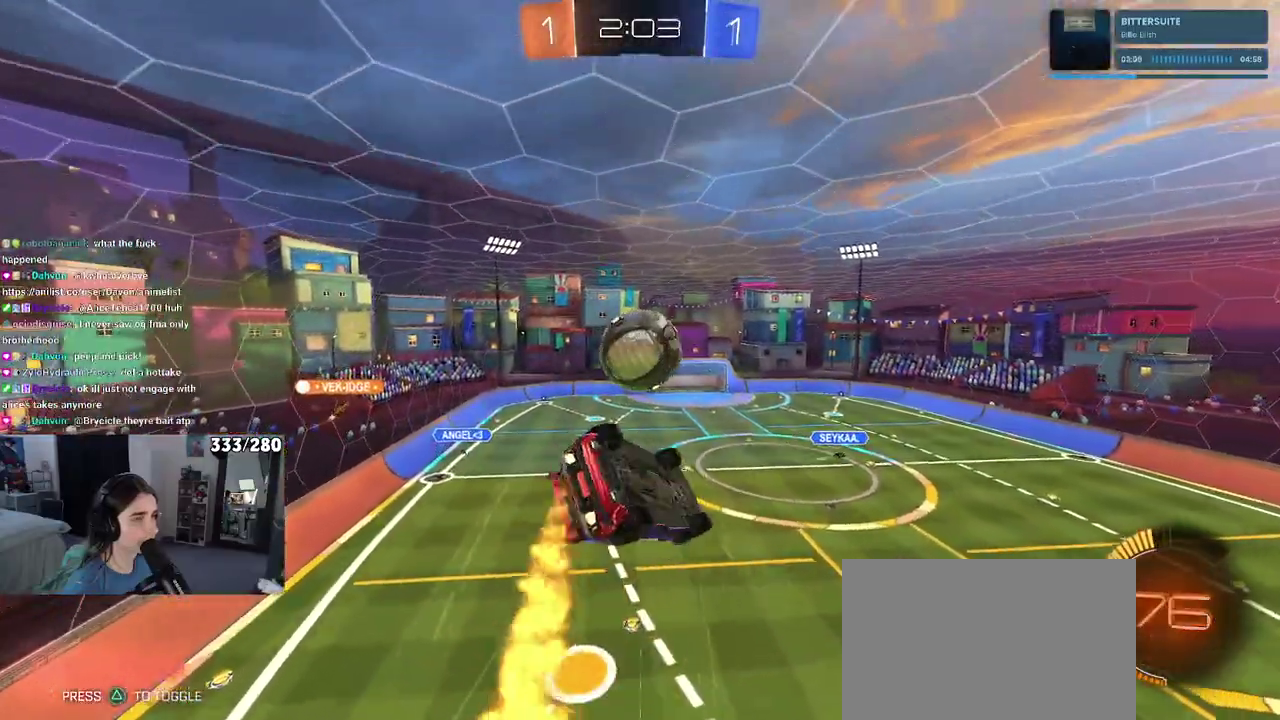
{"buttons": ["R2"], "left_stick": "up", "right_stick": "center", "events": [[233, "left_stick", "right"], [350, "left_stick", "up-right"], [450, "left_stick", "up"]]}
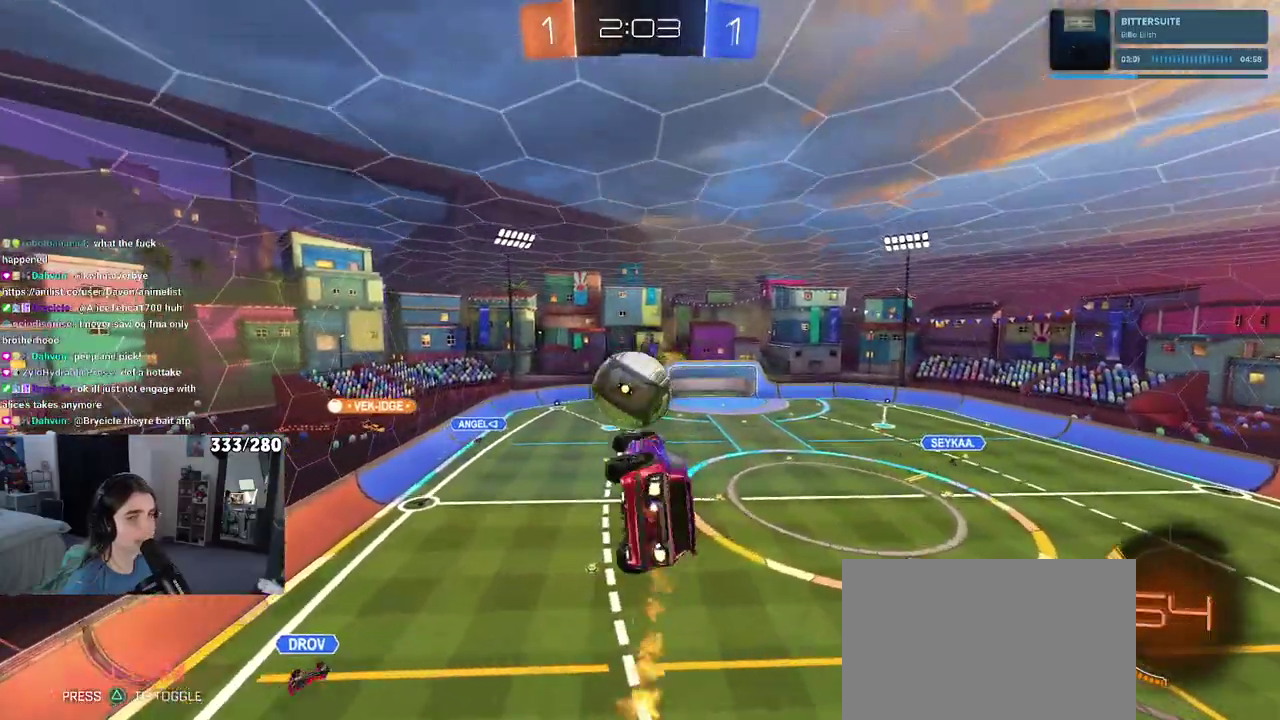
{"buttons": ["R2"], "left_stick": "center", "right_stick": "center", "events": [[33, "left_stick", "up-left"], [233, "left_stick", "center"]]}
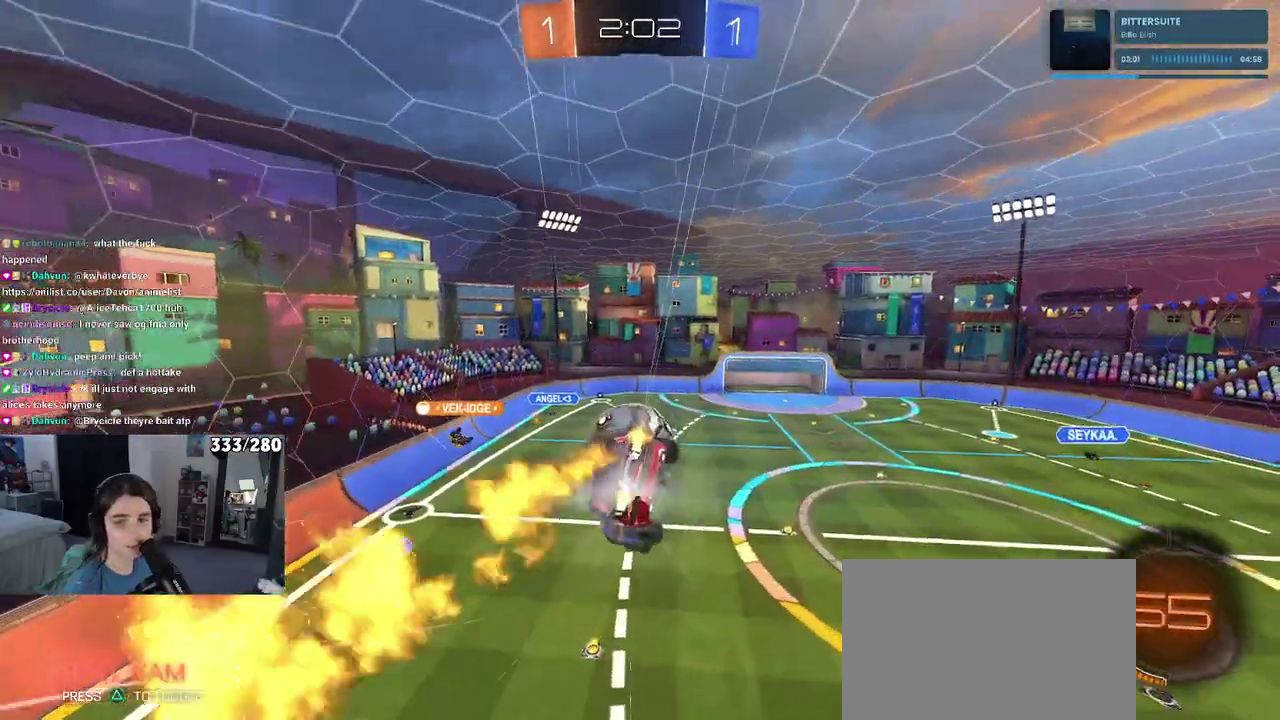
{"buttons": ["R2"], "left_stick": "up-right", "right_stick": "center", "events": [[83, "left_stick", "right"], [417, "left_stick", "up-right"]]}
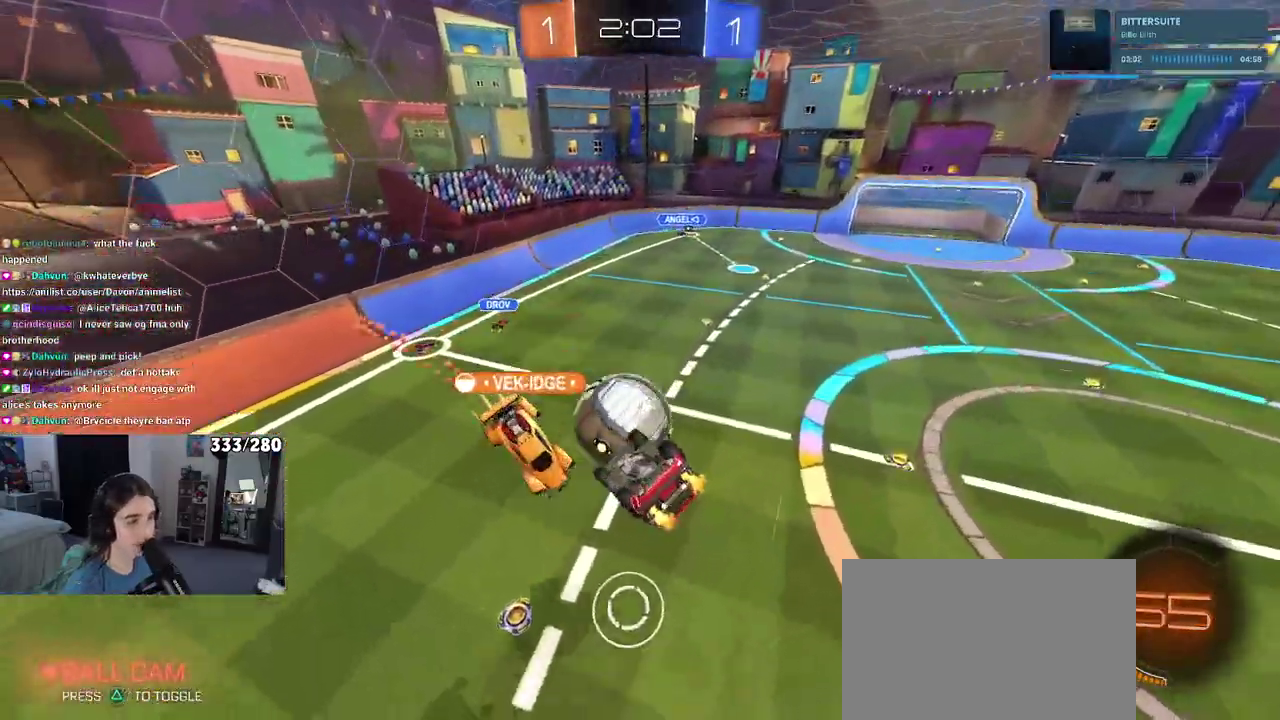
{"buttons": ["R2"], "left_stick": "down-right", "right_stick": "center", "events": [[117, "left_stick", "center"], [183, "left_stick", "down-left"], [450, "left_stick", "down-right"]]}
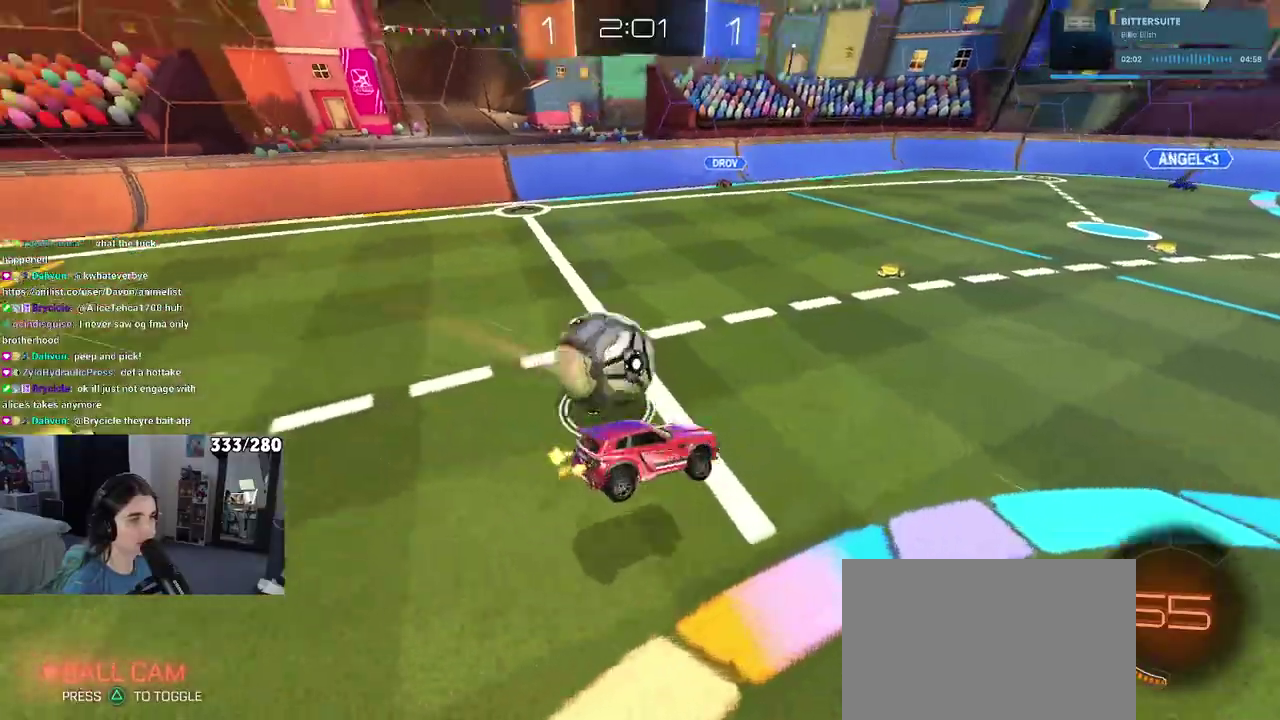
{"buttons": ["R2"], "left_stick": "right", "right_stick": "center", "events": [[17, "left_stick", "right"]]}
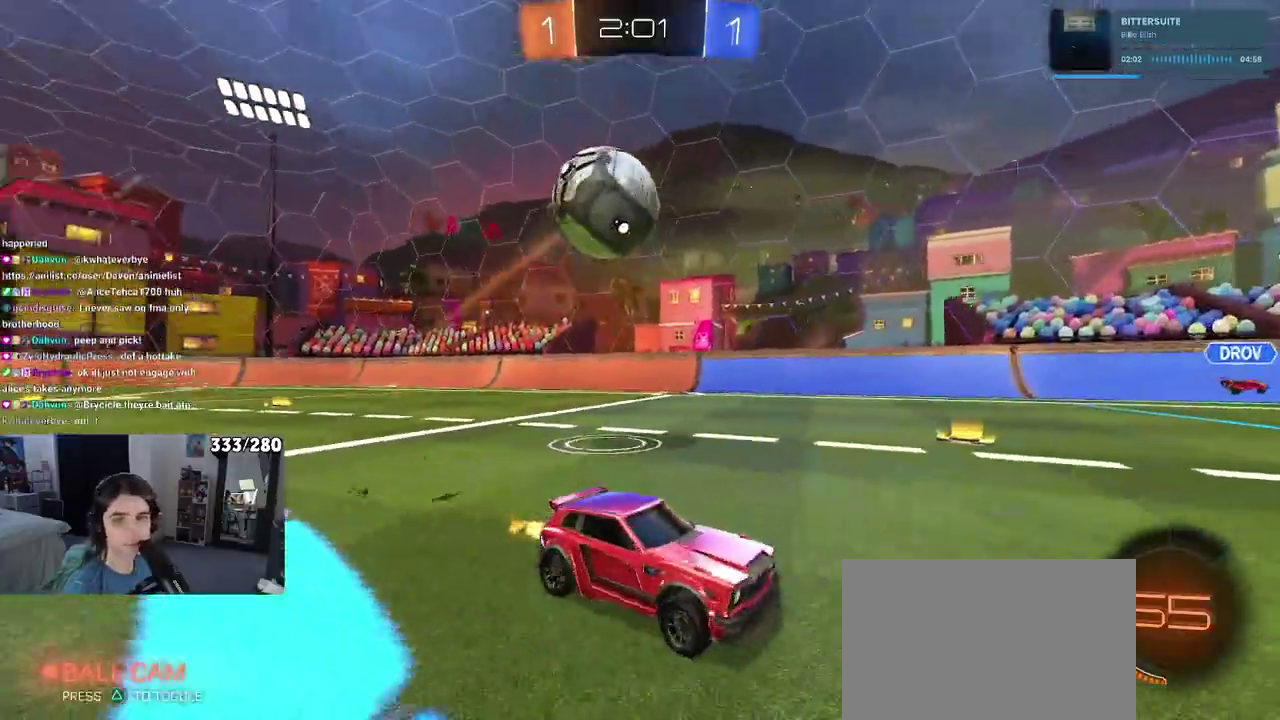
{"buttons": ["R2"], "left_stick": "center", "right_stick": "center", "events": [[400, "left_stick", "center"]]}
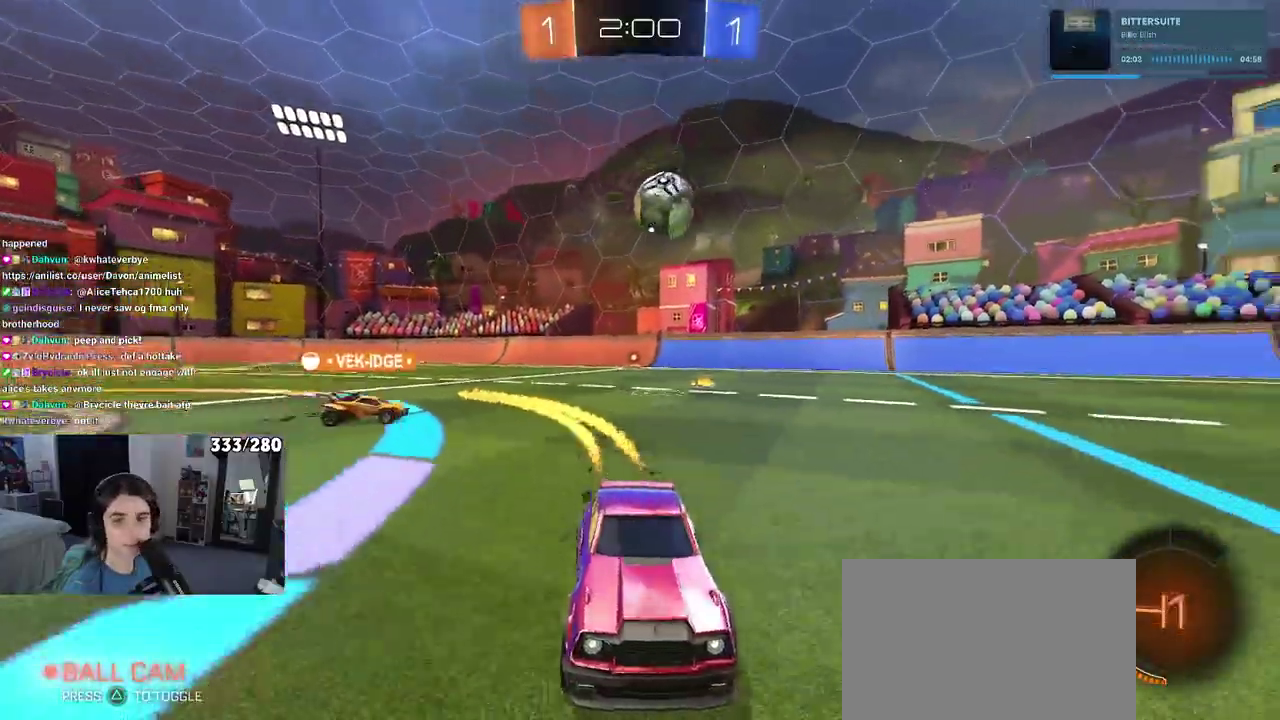
{"buttons": ["R2"], "left_stick": "center", "right_stick": "center", "events": [[183, "TRIANGLE", "down"], [317, "left_stick", "right"], [350, "TRIANGLE", "up"], [500, "left_stick", "center"]]}
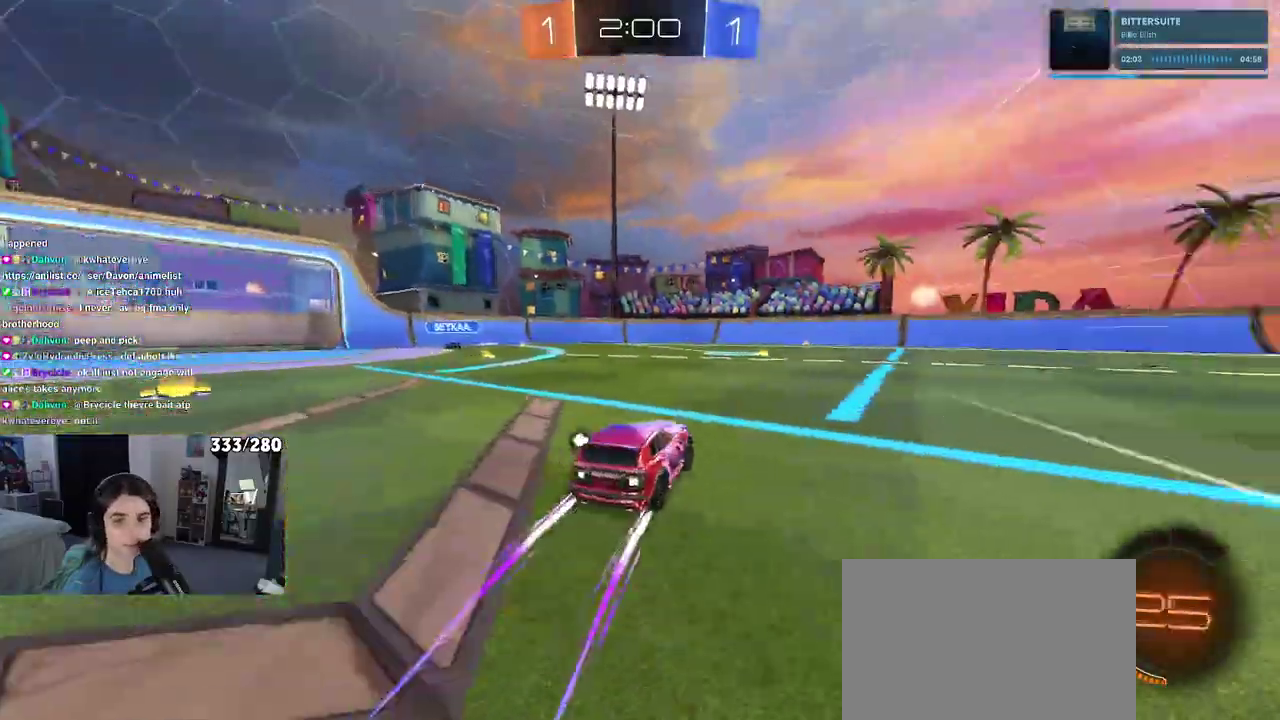
{"buttons": ["R2"], "left_stick": "center", "right_stick": "center", "events": []}
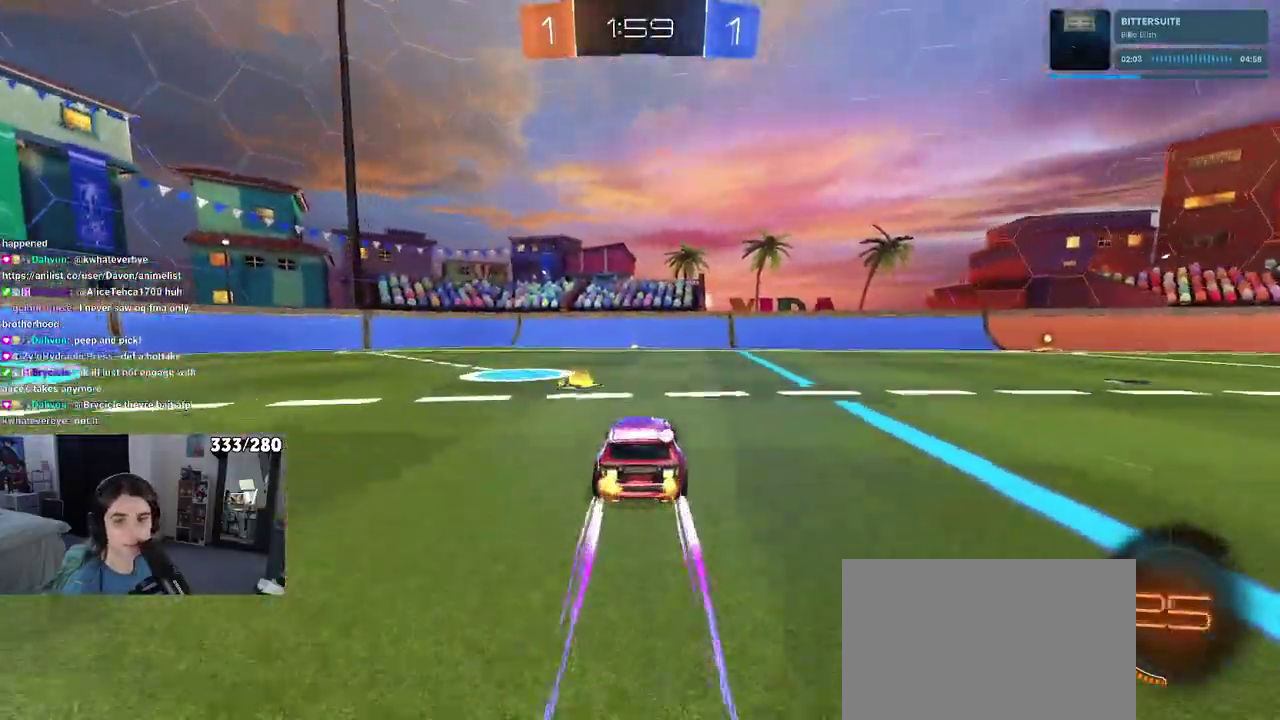
{"buttons": ["TRIANGLE", "R2"], "left_stick": "right", "right_stick": "center", "events": [[150, "left_stick", "right"], [417, "TRIANGLE", "down"]]}
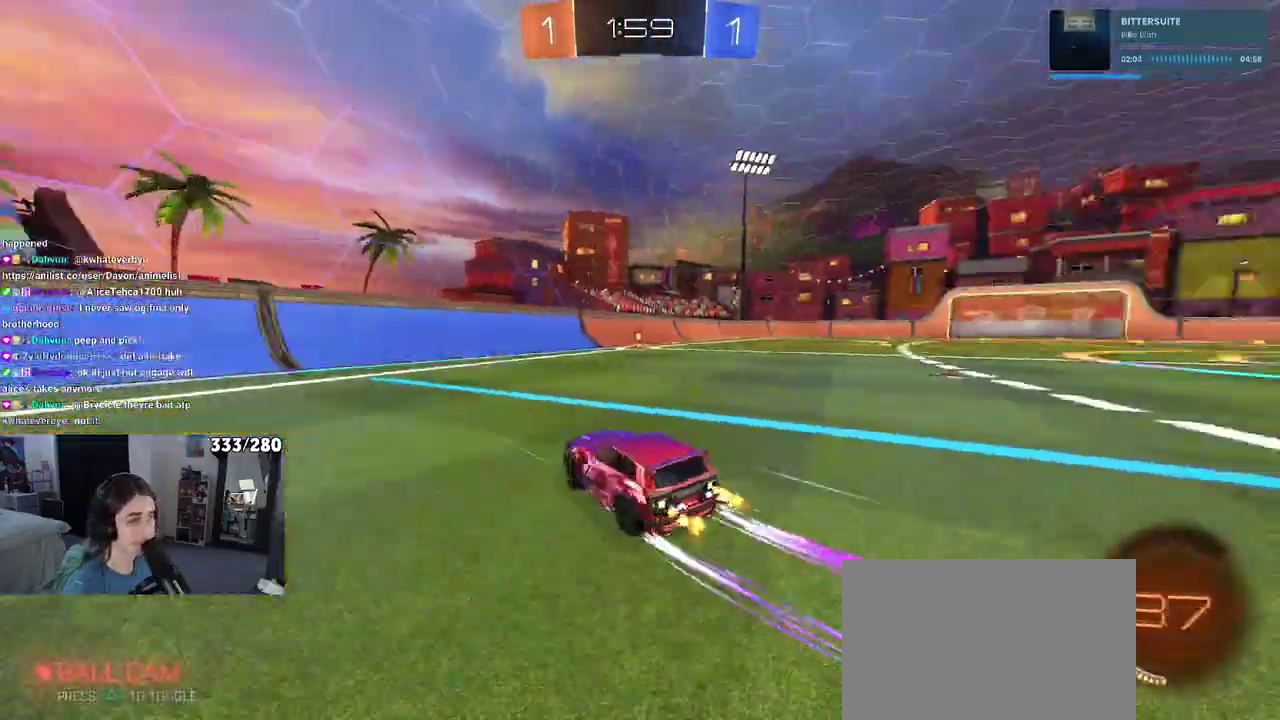
{"buttons": ["R2"], "left_stick": "center", "right_stick": "center", "events": [[83, "TRIANGLE", "up"], [150, "left_stick", "center"], [317, "left_stick", "right"], [467, "left_stick", "center"]]}
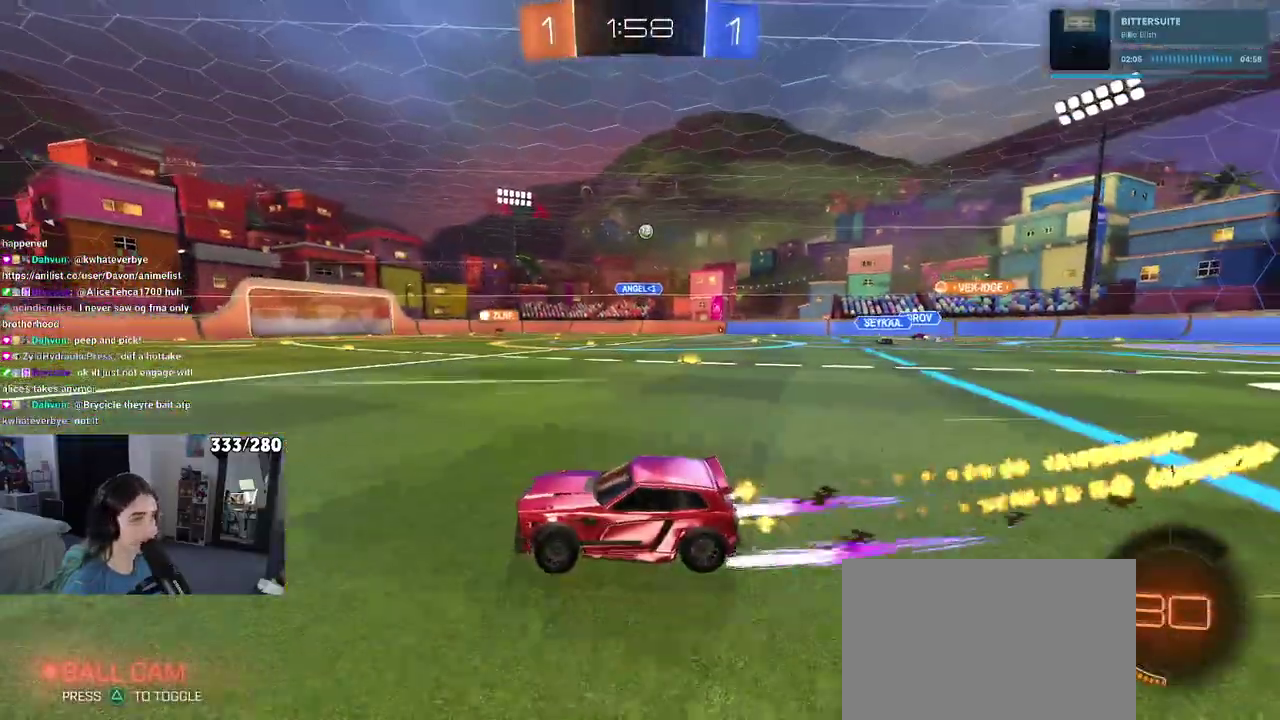
{"buttons": ["R2"], "left_stick": "right", "right_stick": "center", "events": [[200, "left_stick", "right"], [367, "left_stick", "center"], [433, "left_stick", "right"]]}
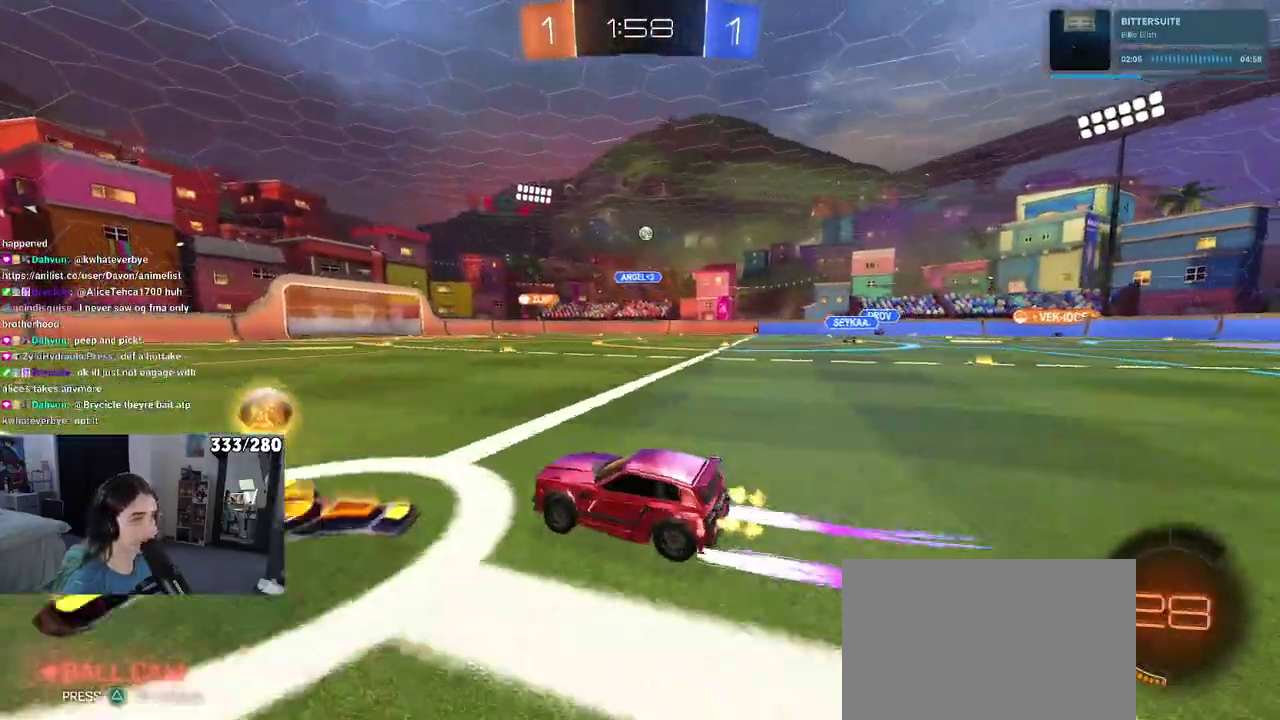
{"buttons": ["R2"], "left_stick": "right", "right_stick": "center", "events": [[117, "left_stick", "center"], [450, "left_stick", "right"]]}
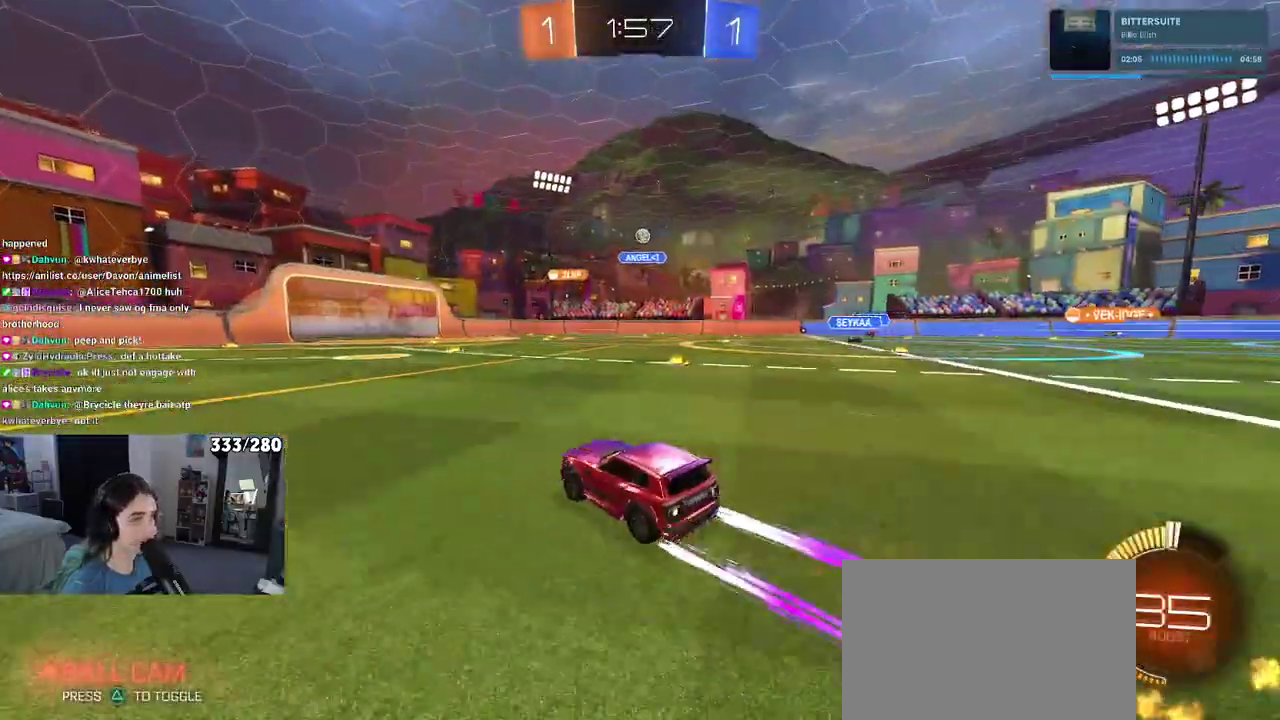
{"buttons": ["R2"], "left_stick": "center", "right_stick": "center", "events": [[17, "left_stick", "center"]]}
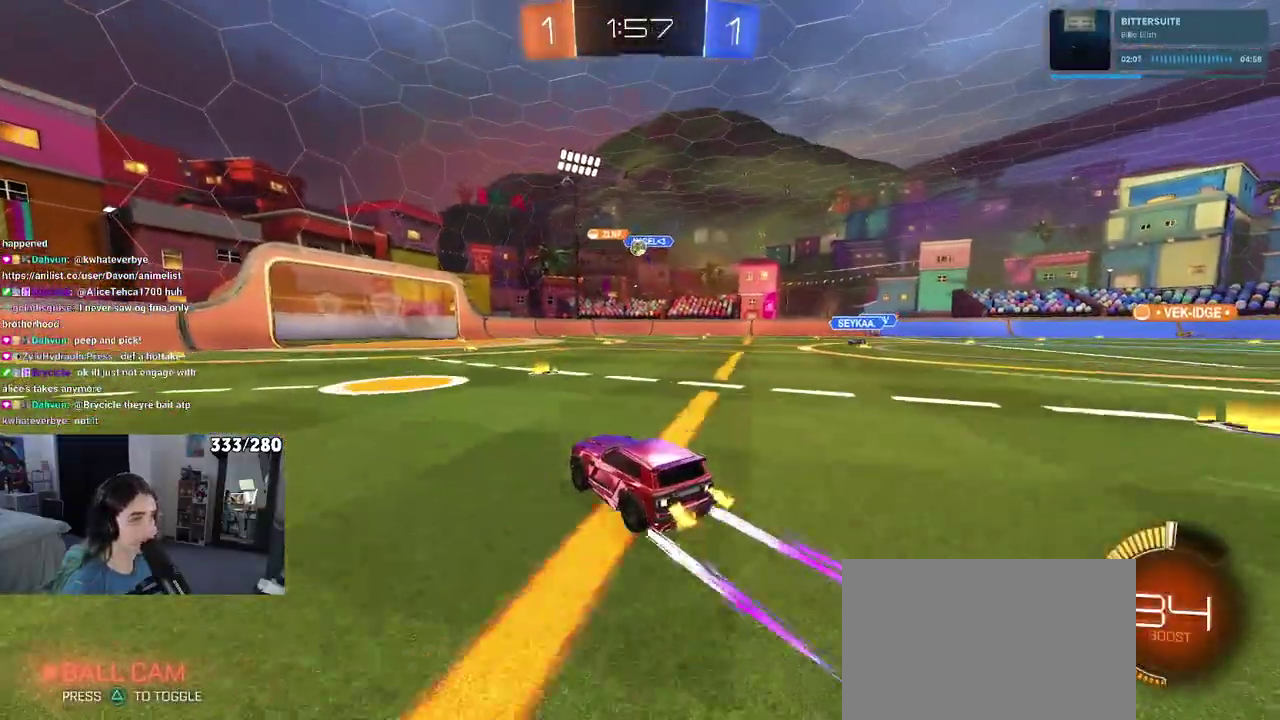
{"buttons": ["R2"], "left_stick": "center", "right_stick": "center", "events": [[200, "left_stick", "right"], [383, "left_stick", "center"]]}
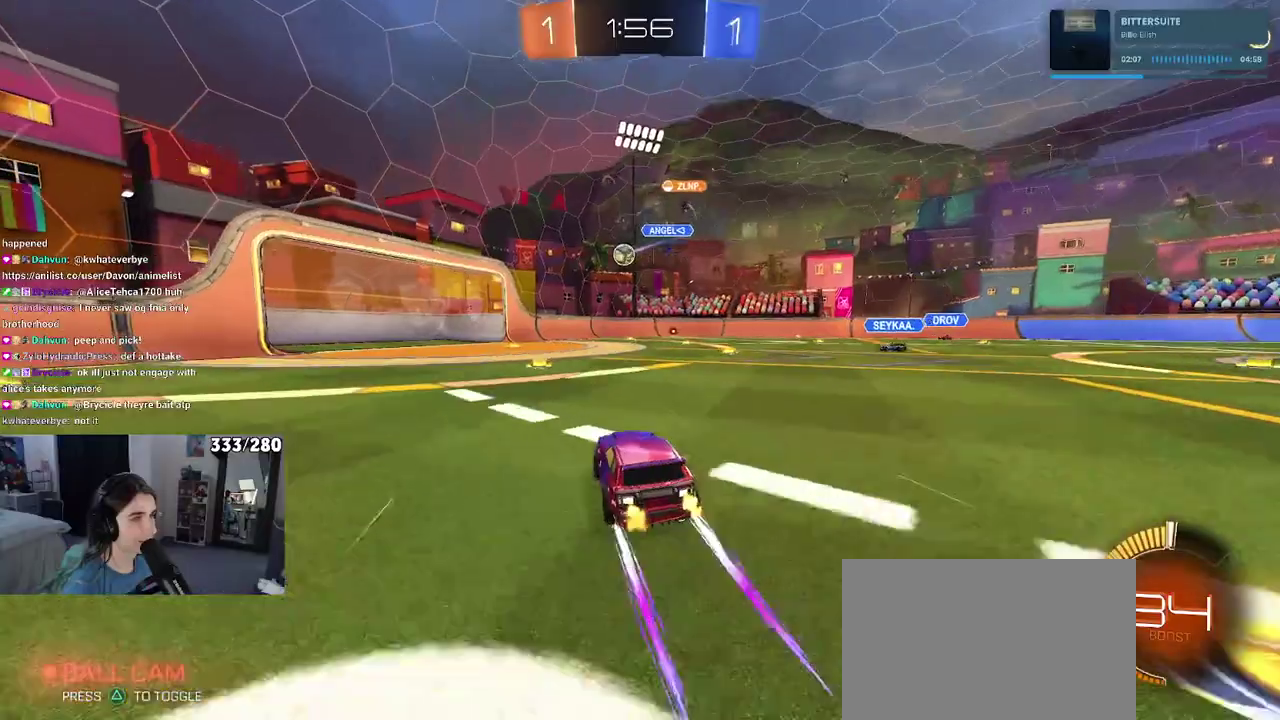
{"buttons": ["R2"], "left_stick": "center", "right_stick": "center", "events": [[200, "left_stick", "left"], [300, "left_stick", "center"]]}
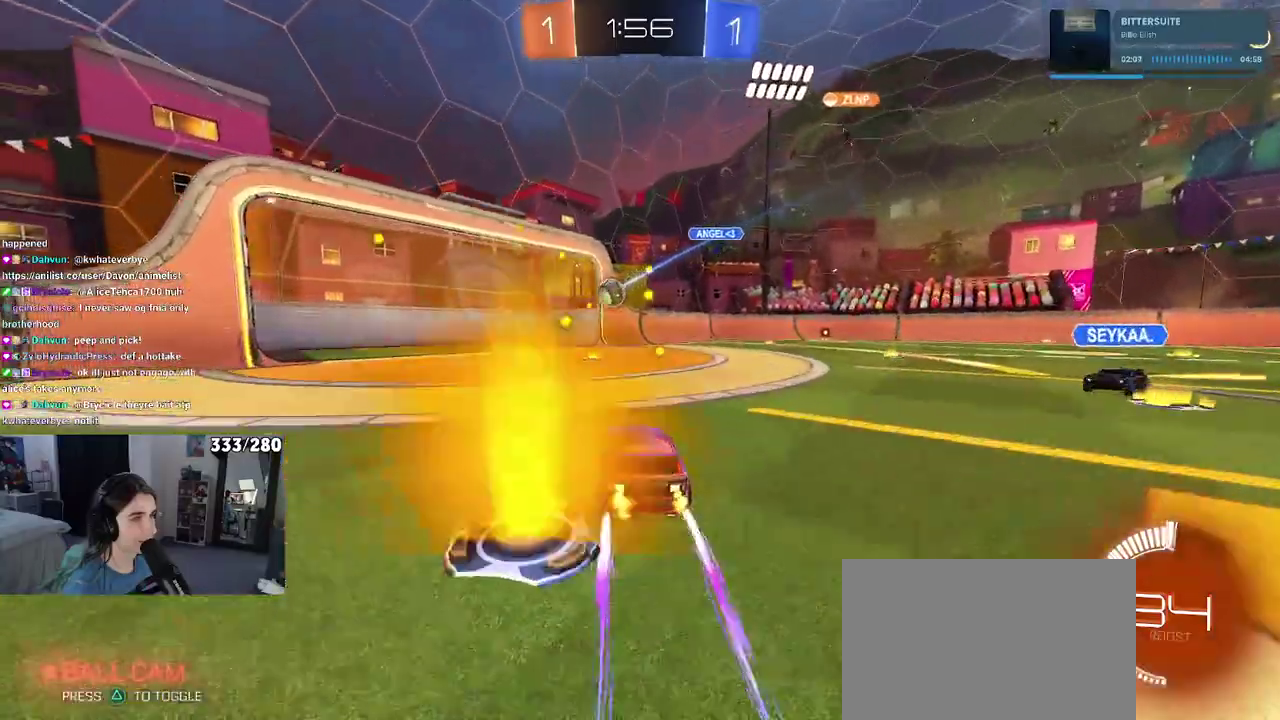
{"buttons": [], "left_stick": "center", "right_stick": "center", "events": [[50, "left_stick", "left"], [233, "left_stick", "center"], [283, "R2", "up"]]}
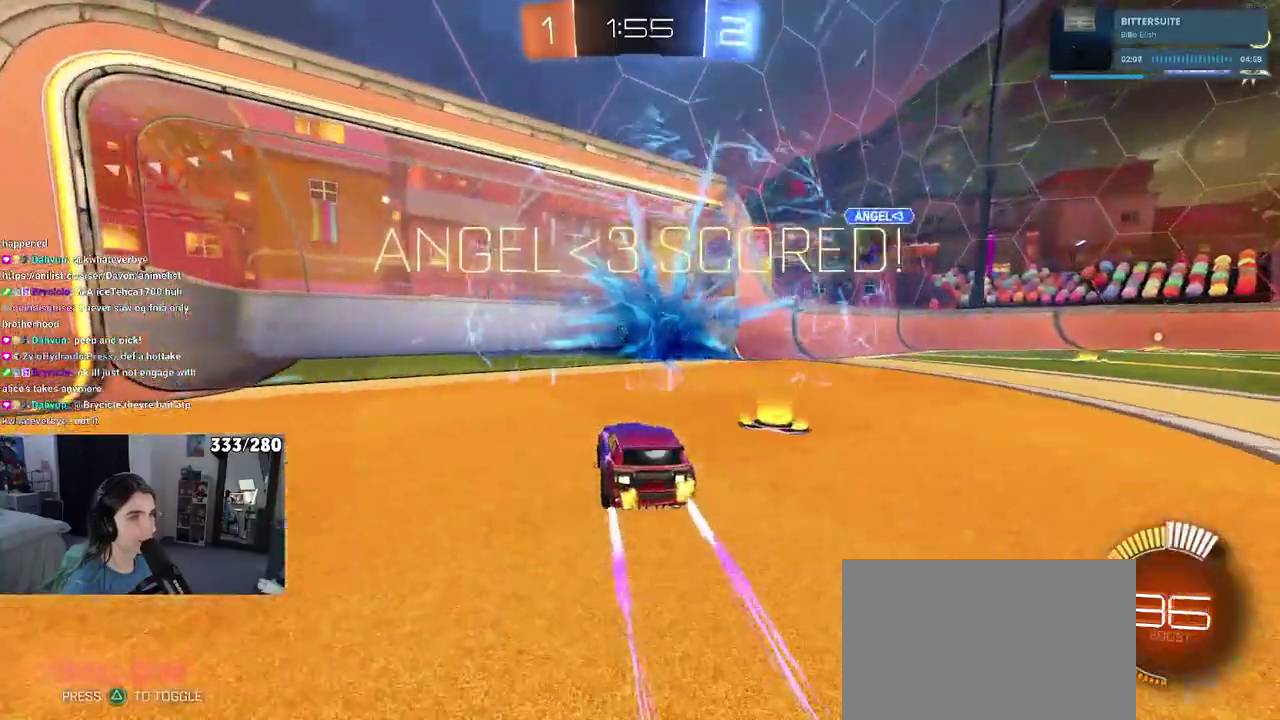
{"buttons": [], "left_stick": "center", "right_stick": "center"}
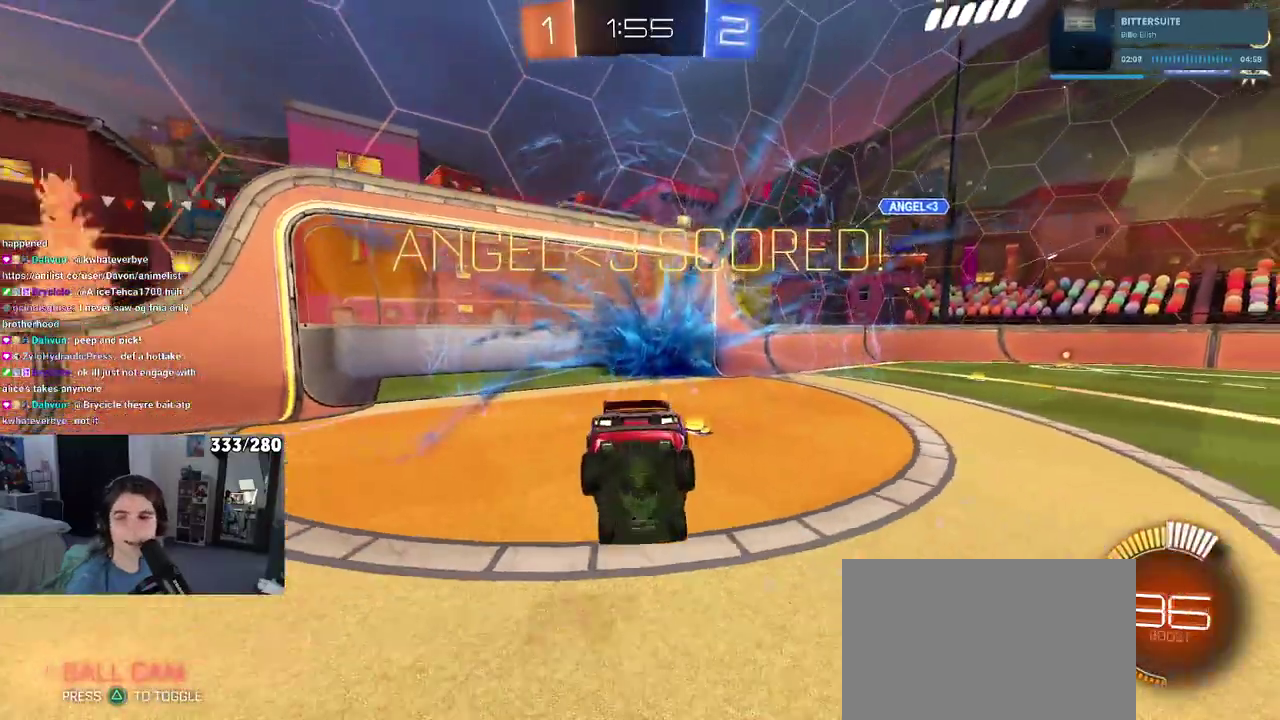
{"buttons": [], "left_stick": "center", "right_stick": "center"}
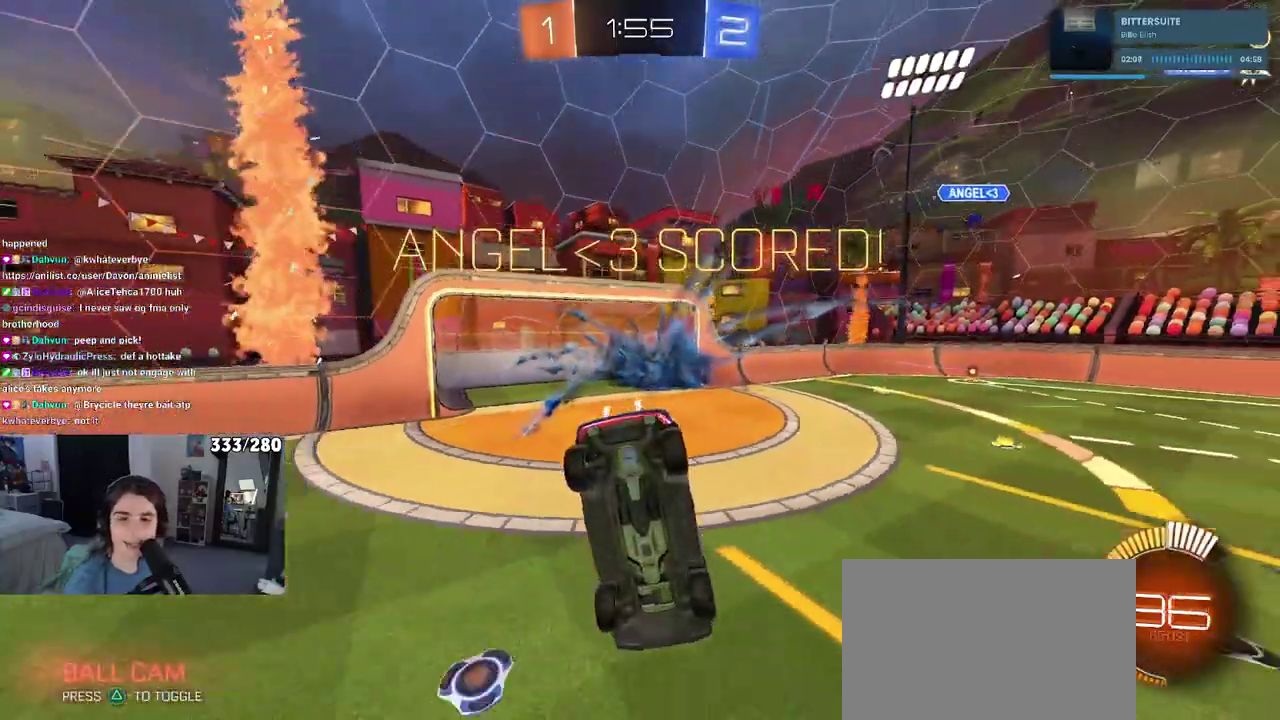
{"buttons": ["CROSS"], "left_stick": "center", "right_stick": "center", "events": [[150, "CROSS", "down"]]}
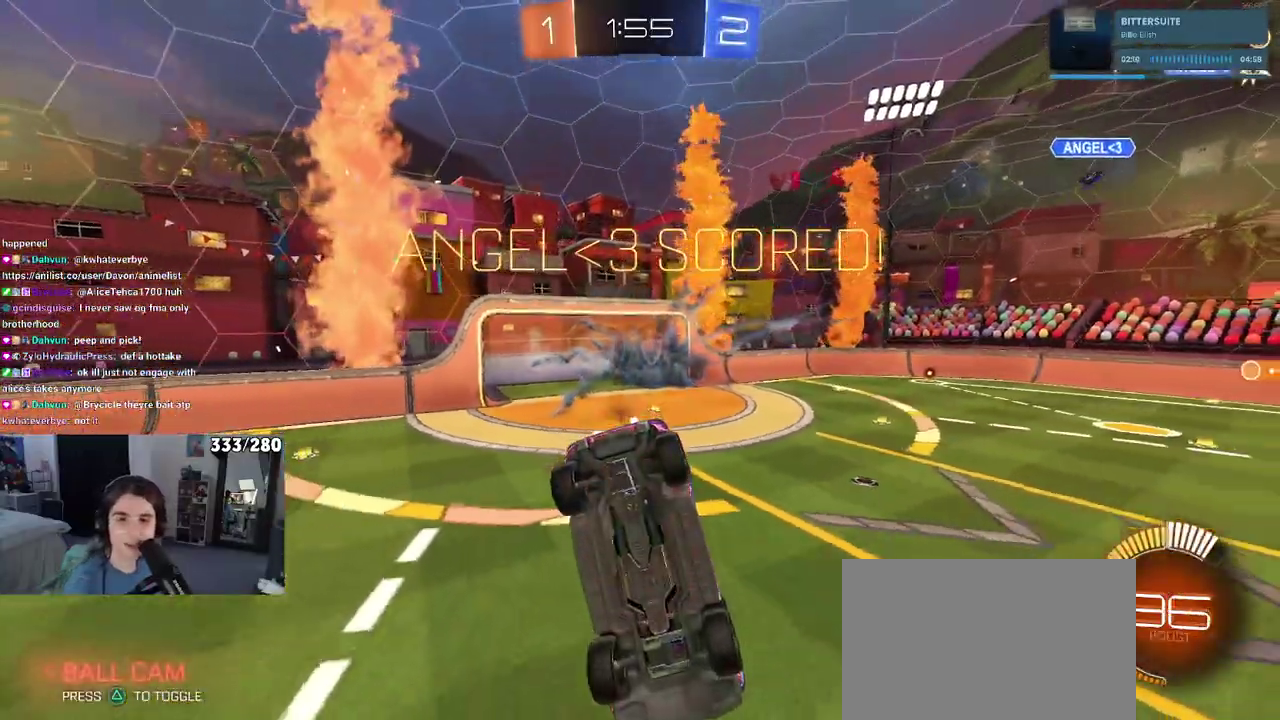
{"buttons": ["CROSS"], "left_stick": "center", "right_stick": "center", "events": []}